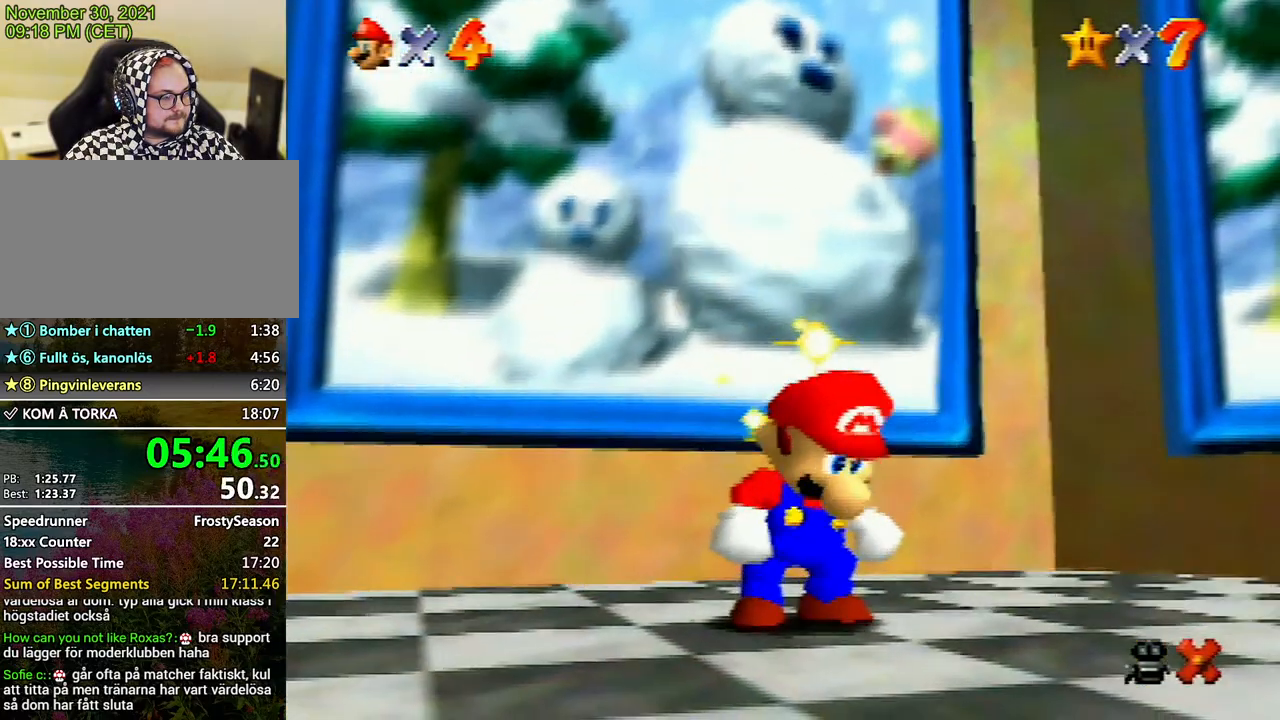
Gameplay with a controller (Nintendo layout); each line is a JSON object with the inputs held at the frame after it. "events" lists button and stick changes between this image and that frame as [ms after this image, input, new state], when the widget could be followed in between. Not read: L3 R3.
{"buttons": ["A"], "left_stick": "center", "events": [[200, "A", "down"], [367, "A", "up"], [433, "A", "down"]]}
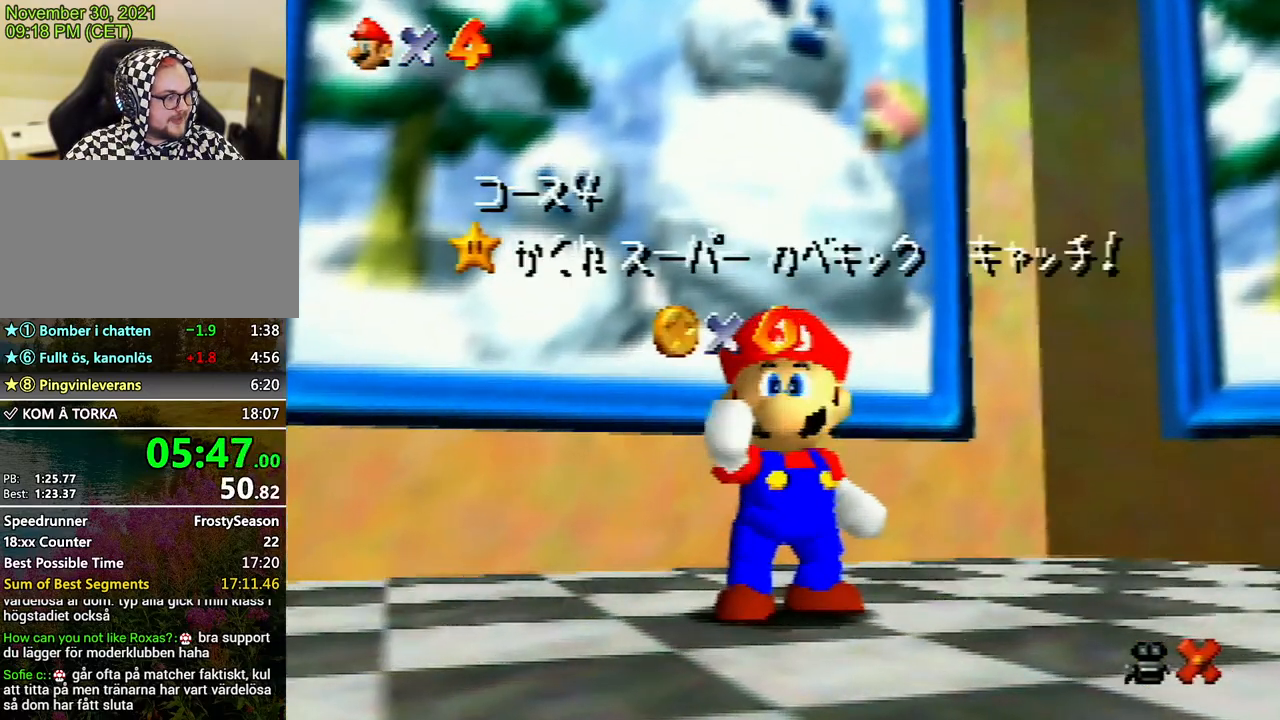
{"buttons": ["A"], "left_stick": "center", "events": [[33, "A", "up"], [133, "A", "down"], [200, "A", "up"], [300, "A", "down"], [367, "A", "up"], [467, "A", "down"]]}
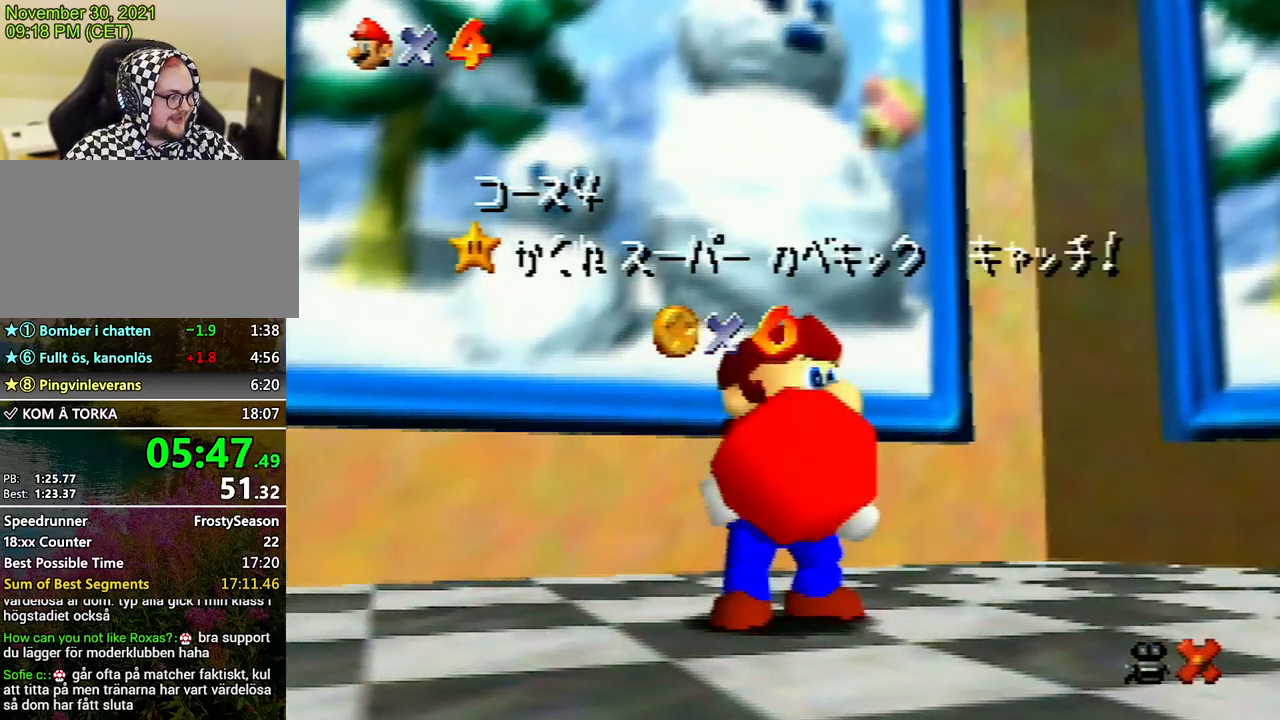
{"buttons": ["A"], "left_stick": "center", "events": [[67, "A", "up"], [133, "A", "down"], [233, "A", "up"], [300, "A", "down"], [400, "A", "up"], [467, "A", "down"]]}
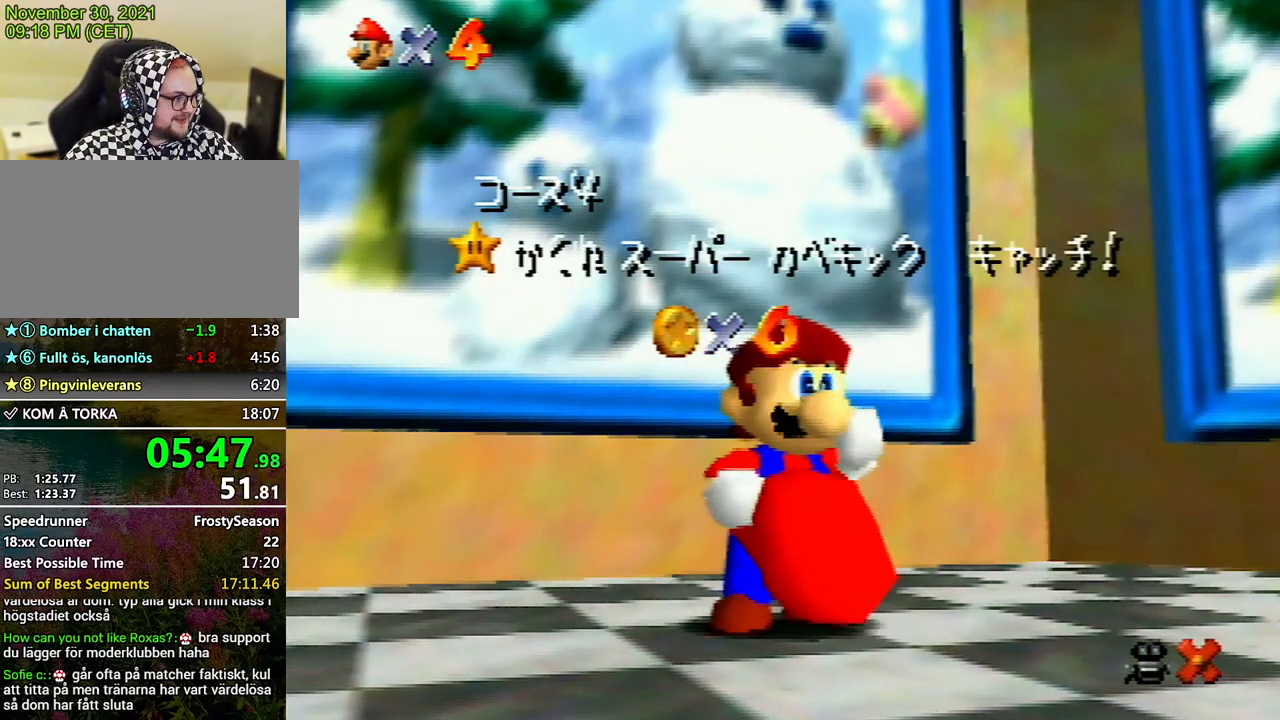
{"buttons": ["A"], "left_stick": "center", "events": [[67, "A", "up"], [133, "A", "down"], [200, "A", "up"], [300, "A", "down"], [433, "A", "up"], [467, "A", "down"]]}
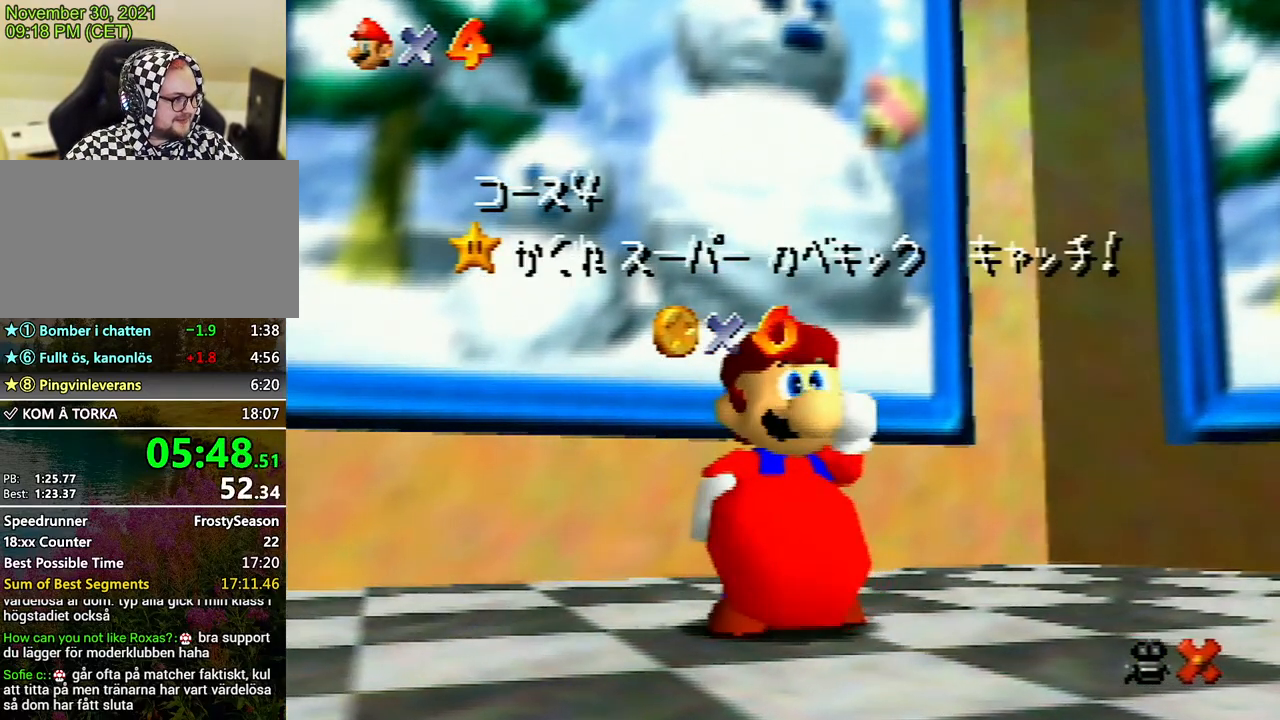
{"buttons": ["A"], "left_stick": "center", "events": [[67, "A", "up"], [133, "A", "down"], [233, "A", "up"], [300, "A", "down"], [400, "A", "up"], [467, "A", "down"]]}
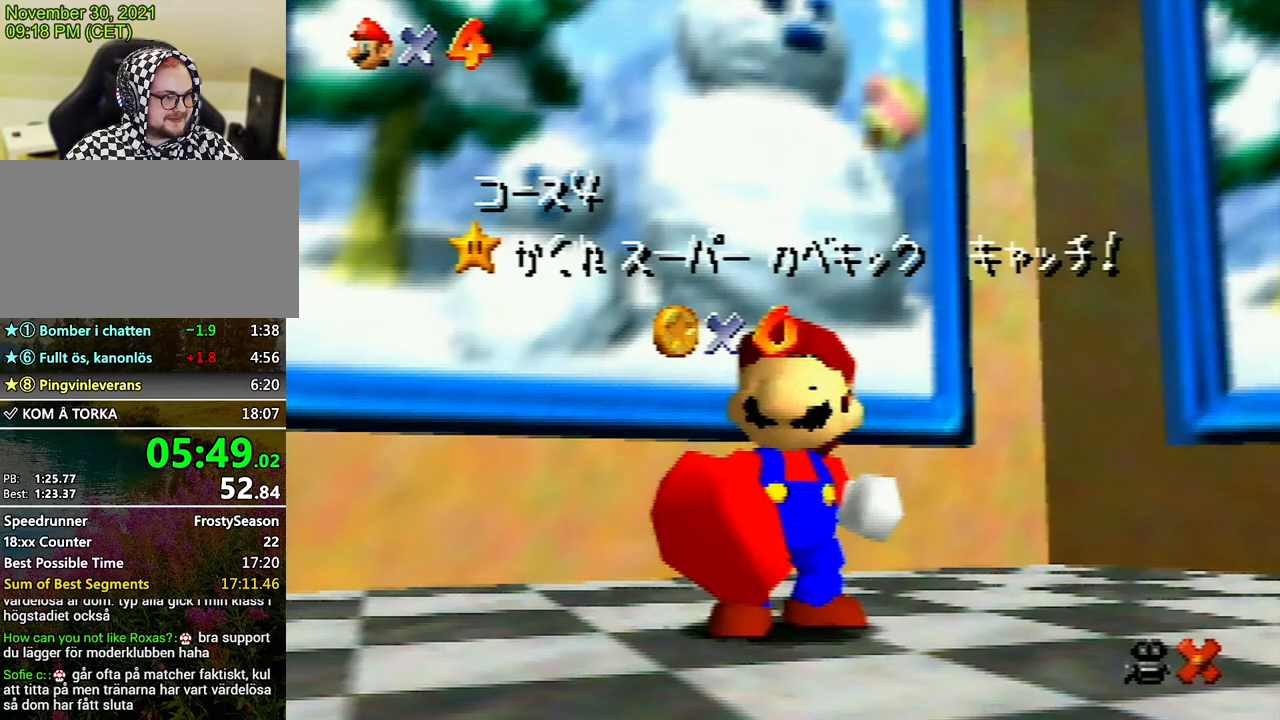
{"buttons": [], "left_stick": "center", "events": [[67, "A", "up"]]}
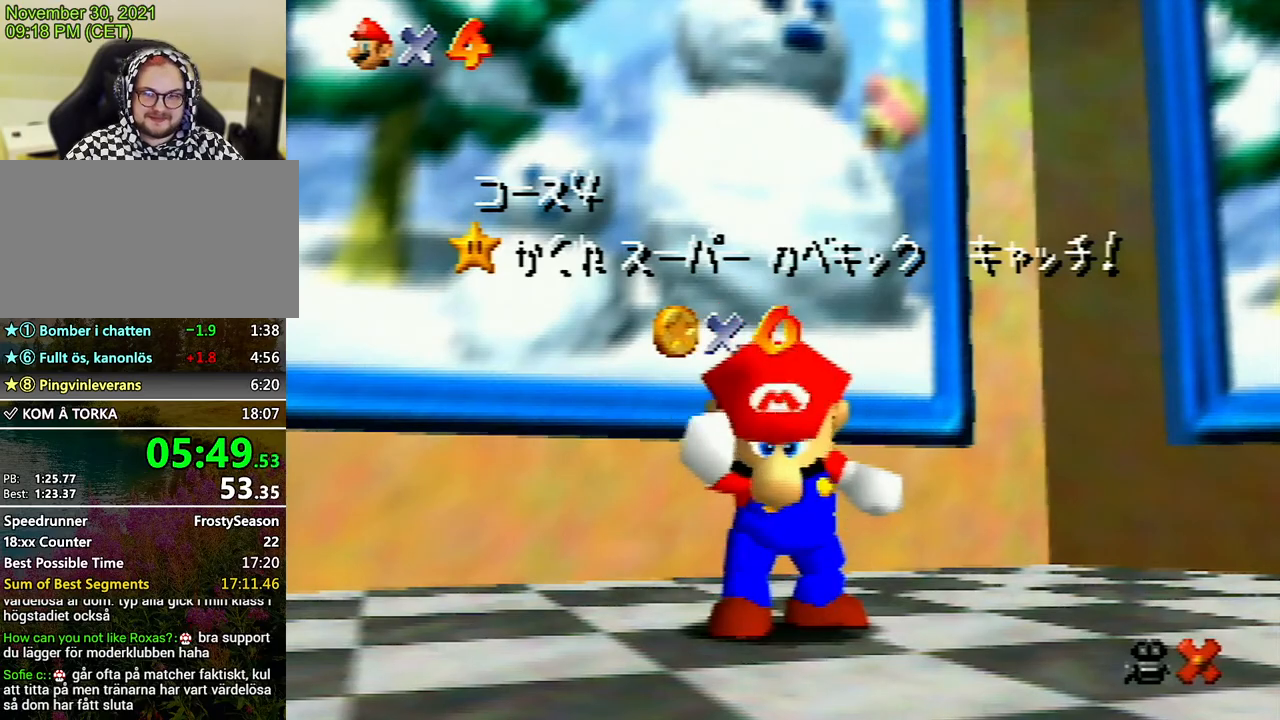
{"buttons": [], "left_stick": "center", "events": []}
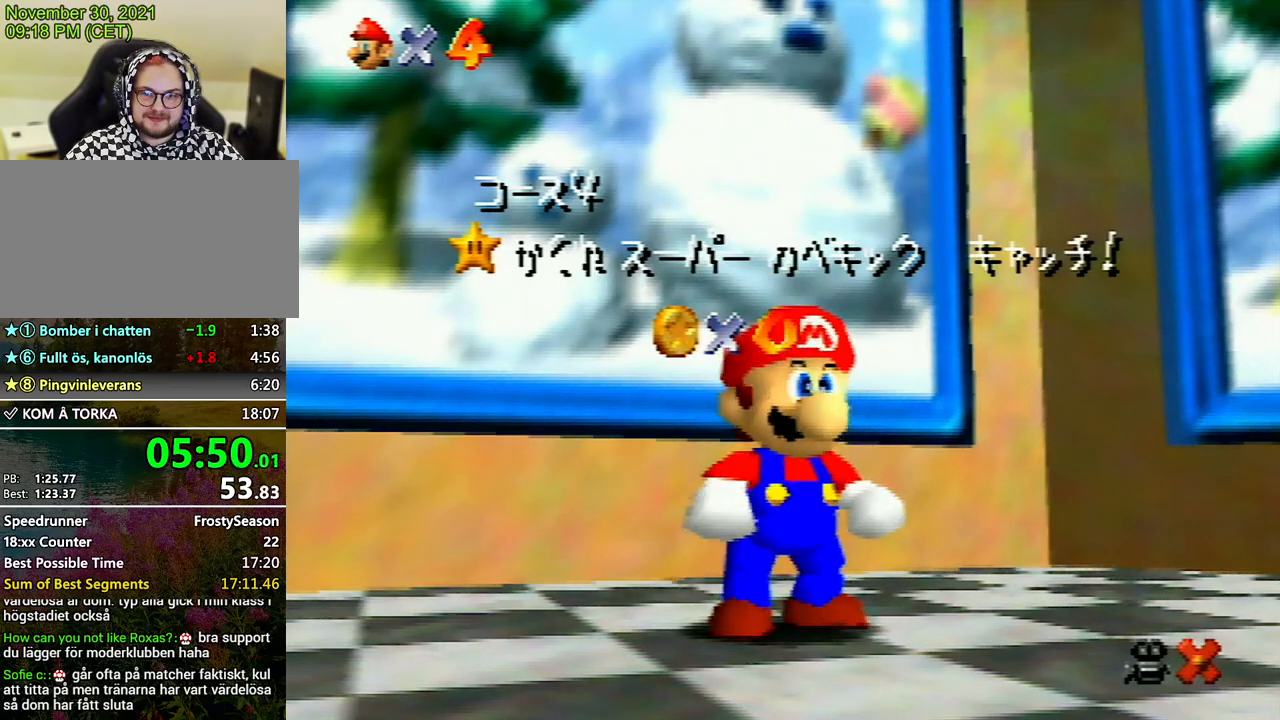
{"buttons": ["A"], "left_stick": "center", "events": [[167, "left_stick", "down"], [267, "left_stick", "center"], [333, "left_stick", "down"], [467, "A", "down"], [467, "left_stick", "center"]]}
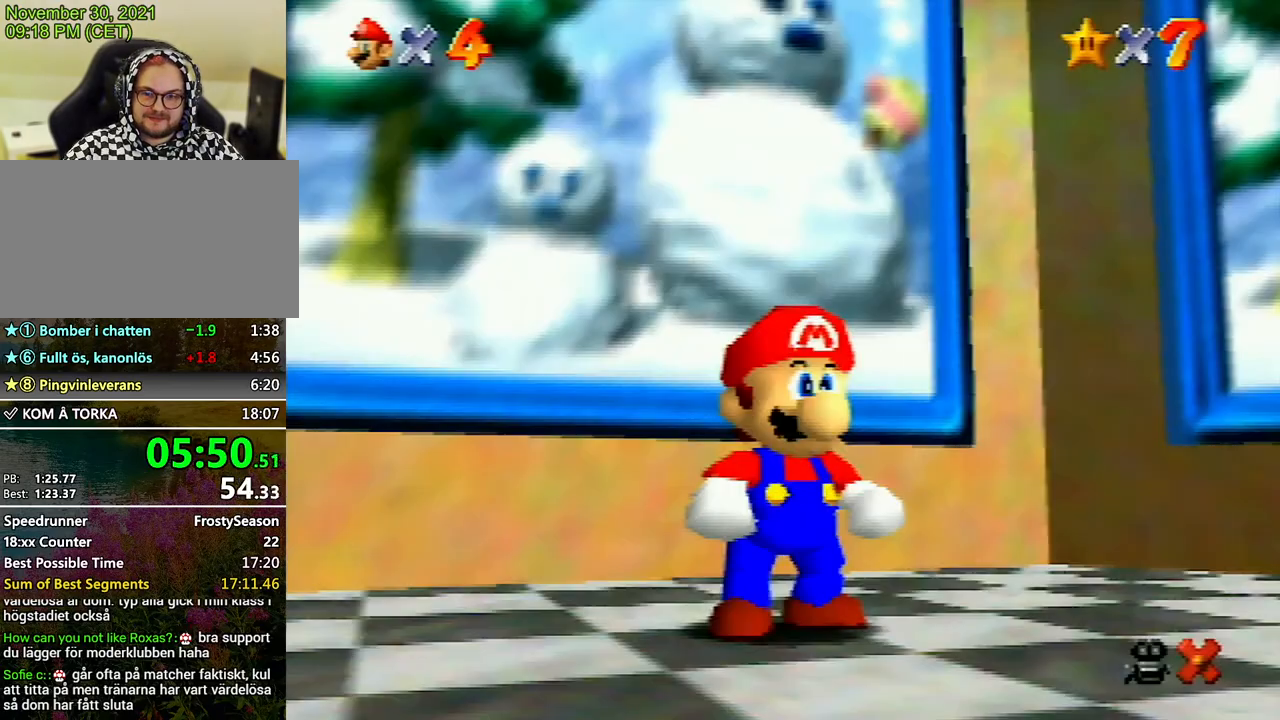
{"buttons": ["B"], "left_stick": "up", "events": [[100, "left_stick", "up"], [133, "A", "up"], [300, "A", "down"], [400, "A", "up"], [467, "B", "down"]]}
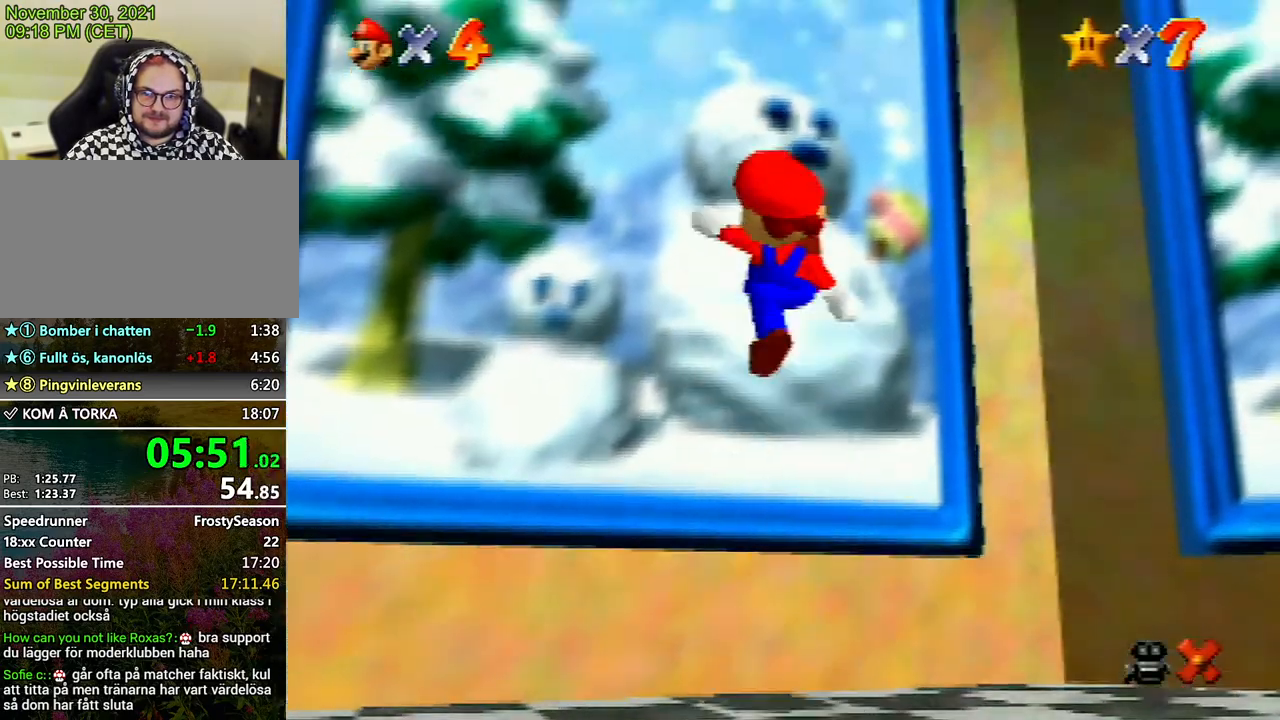
{"buttons": ["A"], "left_stick": "center", "events": [[33, "B", "up"], [200, "left_stick", "center"], [467, "A", "down"]]}
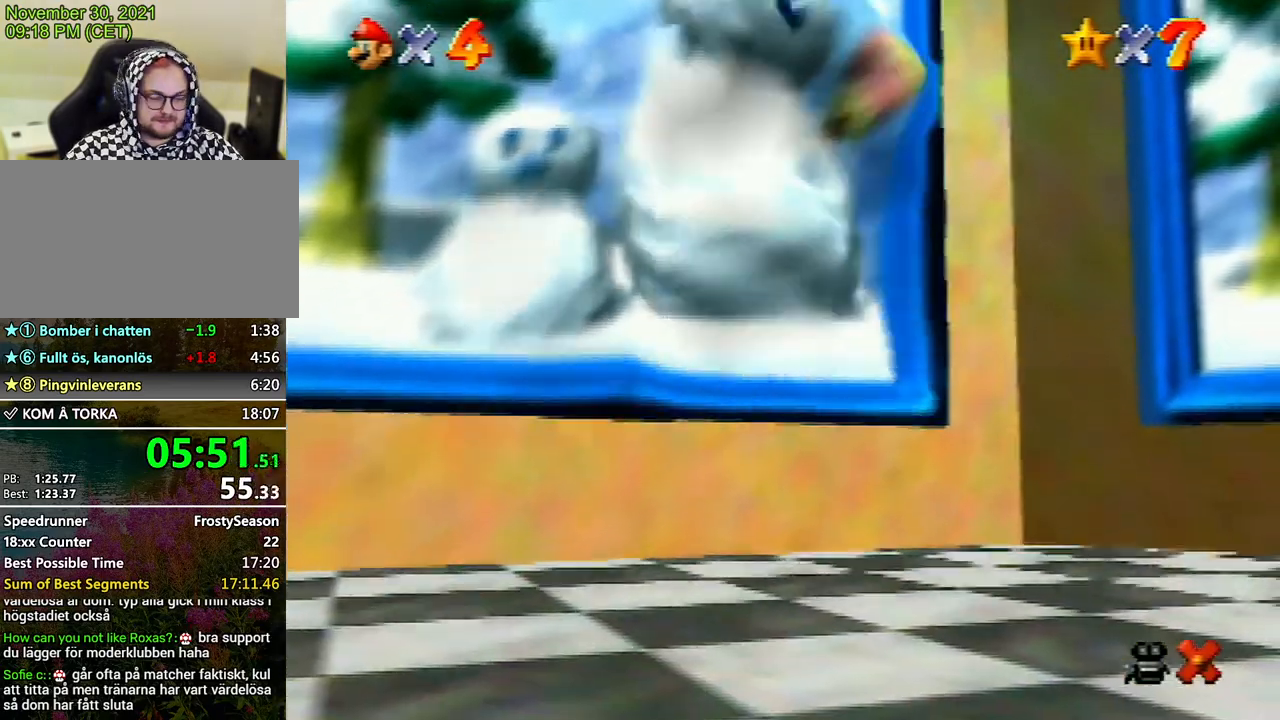
{"buttons": [], "left_stick": "center", "events": [[100, "A", "up"], [167, "A", "down"], [233, "A", "up"], [333, "A", "down"], [400, "A", "up"]]}
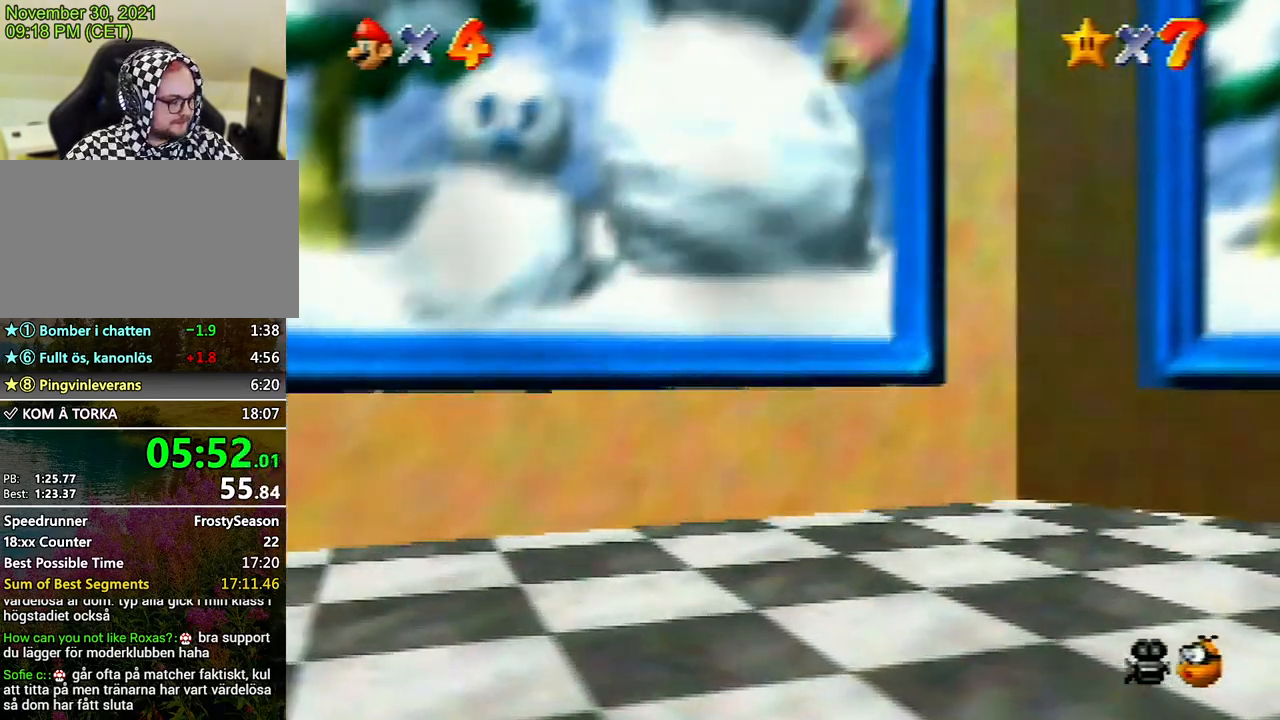
{"buttons": ["A"], "left_stick": "center", "events": [[167, "A", "down"], [233, "A", "up"], [300, "A", "down"], [400, "A", "up"], [467, "A", "down"]]}
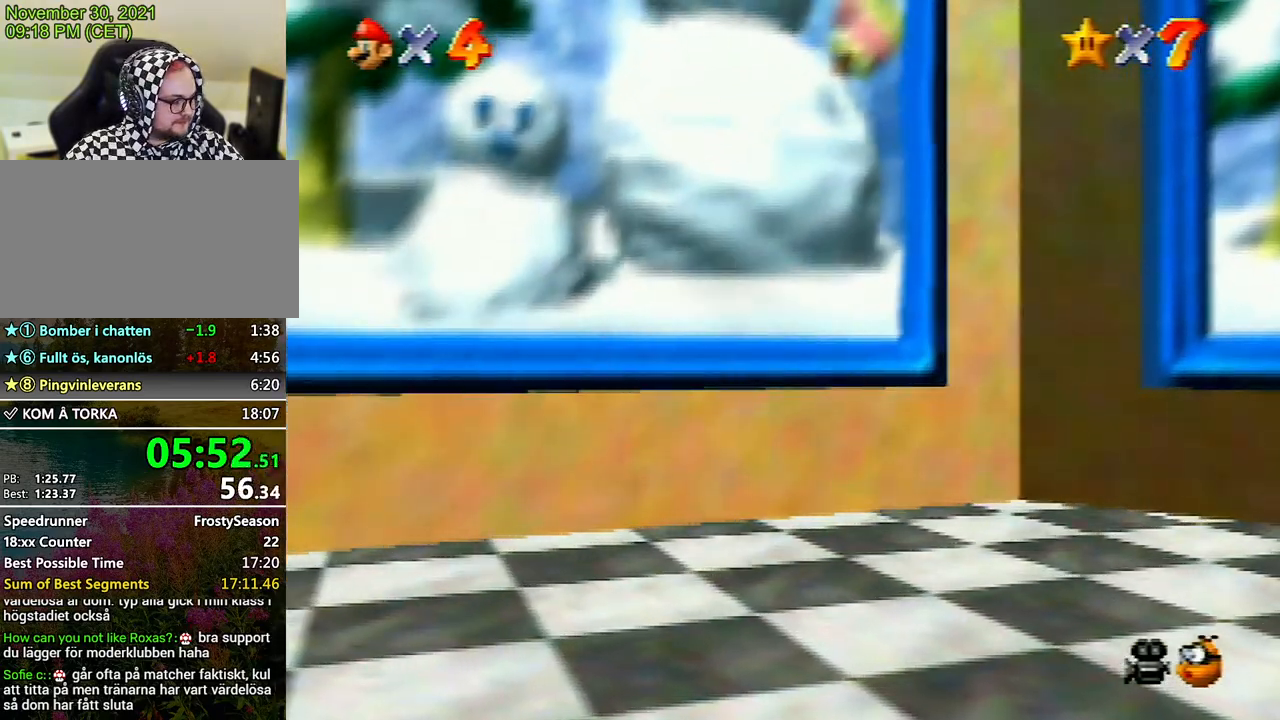
{"buttons": ["A"], "left_stick": "center", "events": [[67, "A", "up"], [133, "A", "down"], [233, "A", "up"], [300, "A", "down"], [367, "A", "up"], [467, "A", "down"]]}
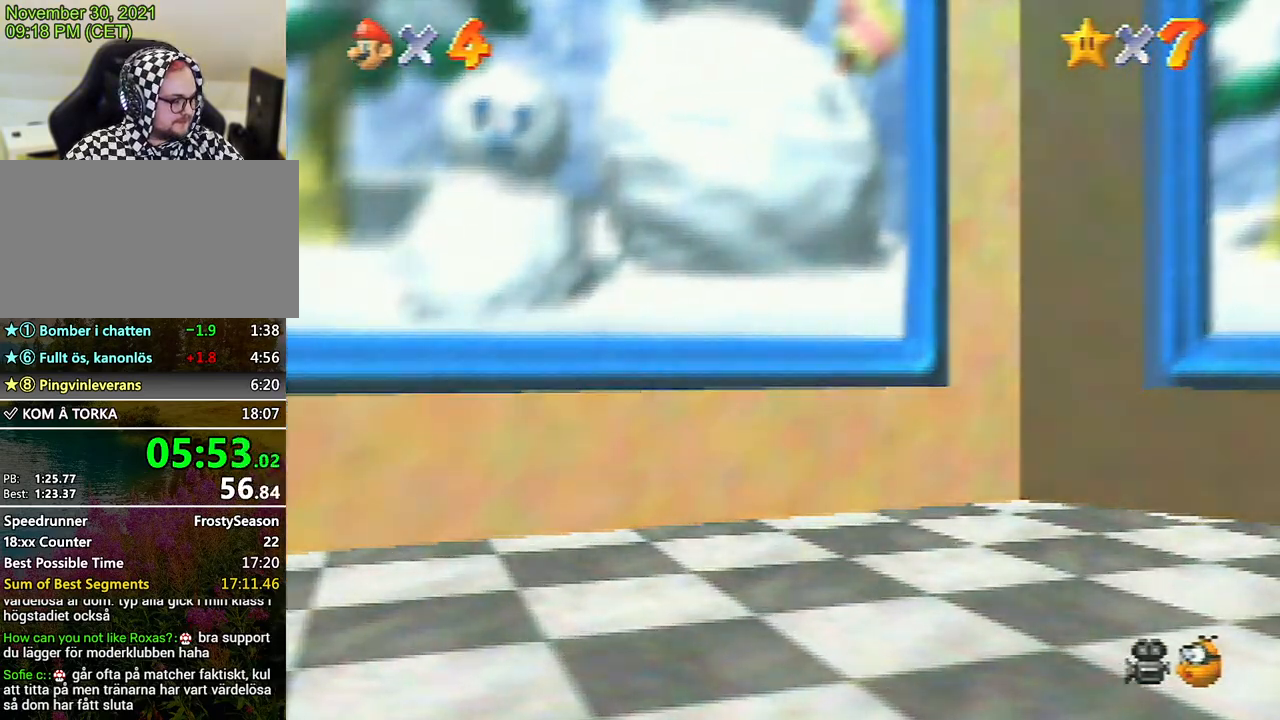
{"buttons": ["A"], "left_stick": "center", "events": [[67, "A", "up"], [167, "A", "down"], [200, "A", "up"], [300, "A", "down"], [367, "A", "up"], [433, "A", "down"]]}
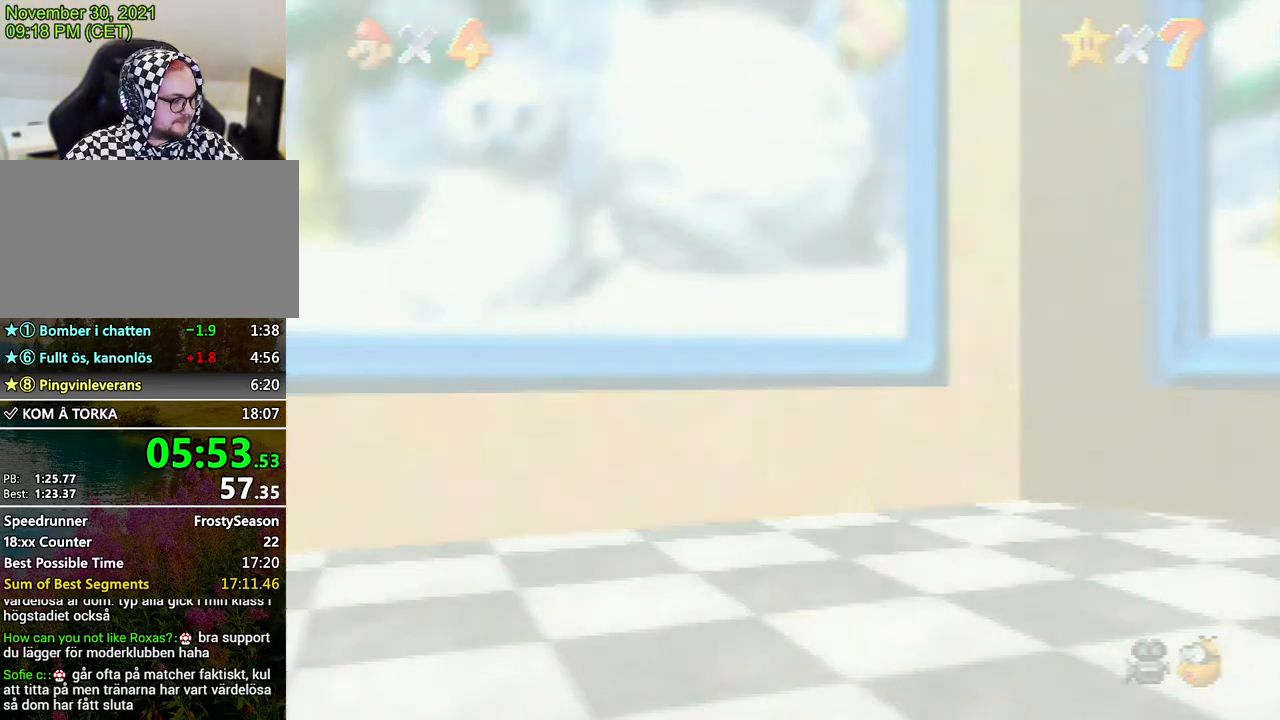
{"buttons": [], "left_stick": "center", "events": [[33, "A", "up"], [233, "A", "down"], [400, "A", "up"], [433, "A", "down"], [467, "A", "up"]]}
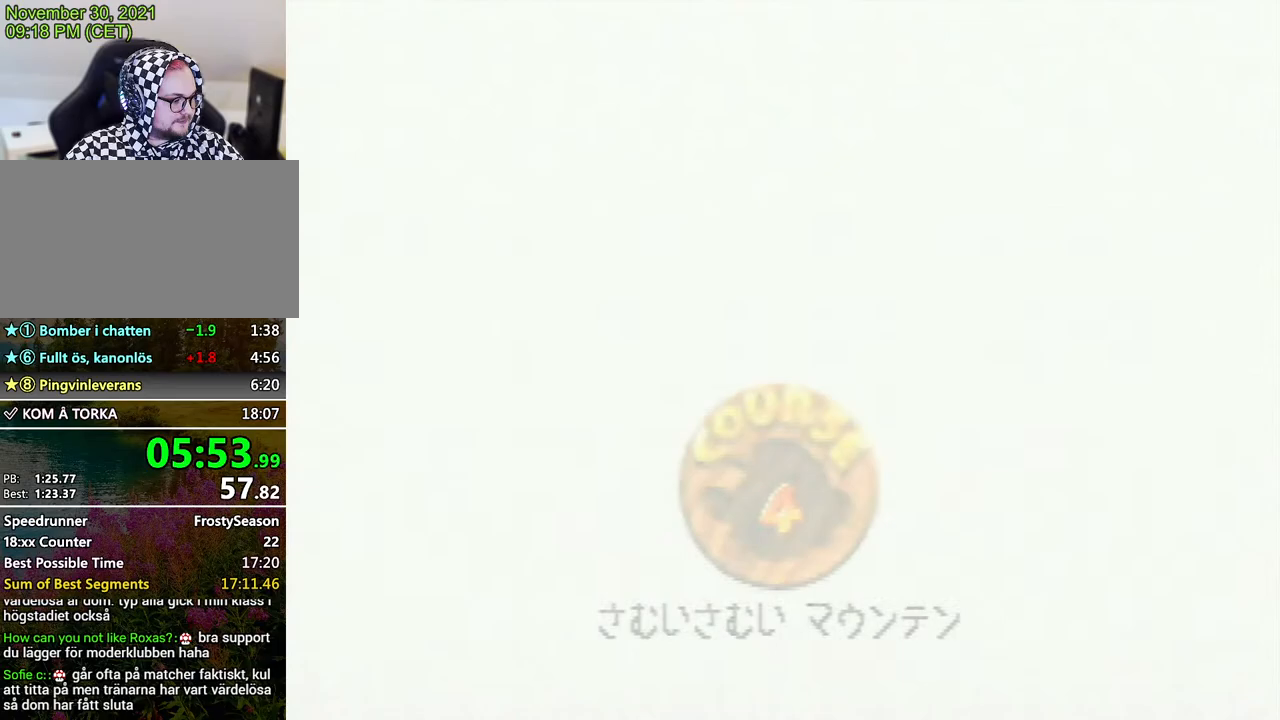
{"buttons": ["A"], "left_stick": "center", "events": [[67, "A", "down"], [167, "A", "up"], [200, "A", "down"], [267, "A", "up"], [367, "A", "down"]]}
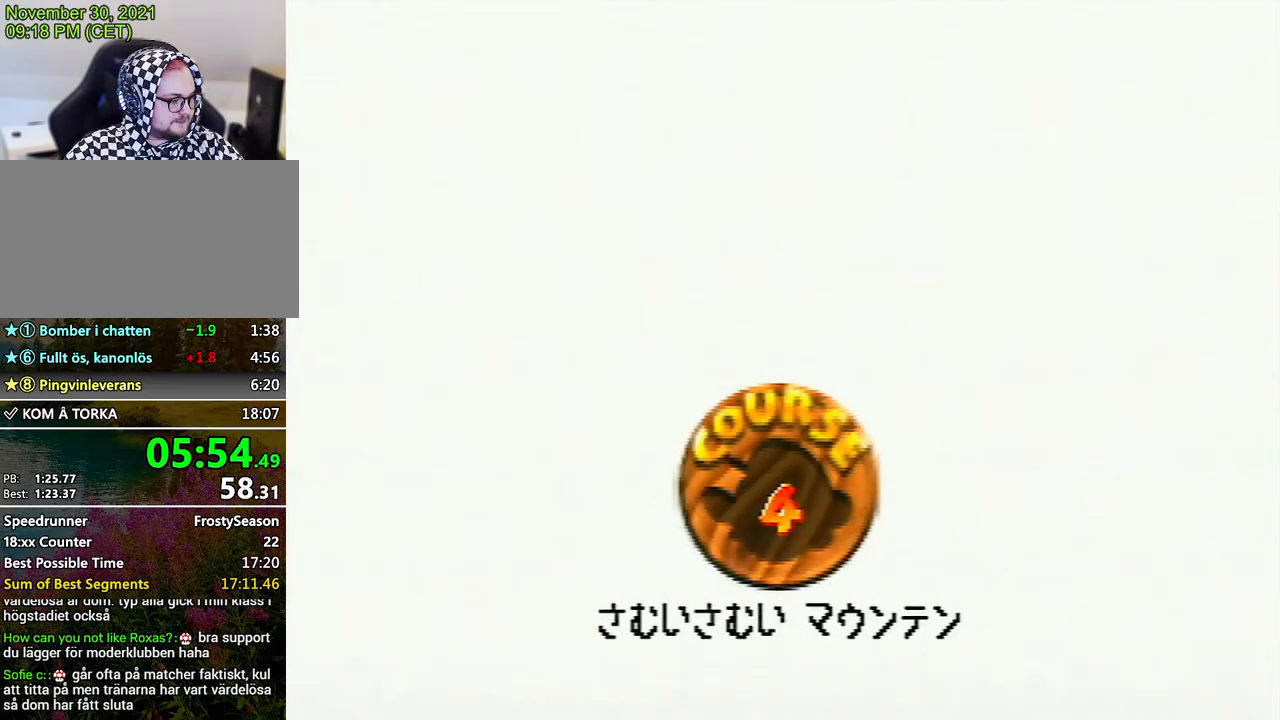
{"buttons": ["A"], "left_stick": "center", "events": [[100, "A", "up"], [167, "A", "down"], [200, "A", "up"], [267, "A", "down"], [333, "A", "up"], [433, "A", "down"]]}